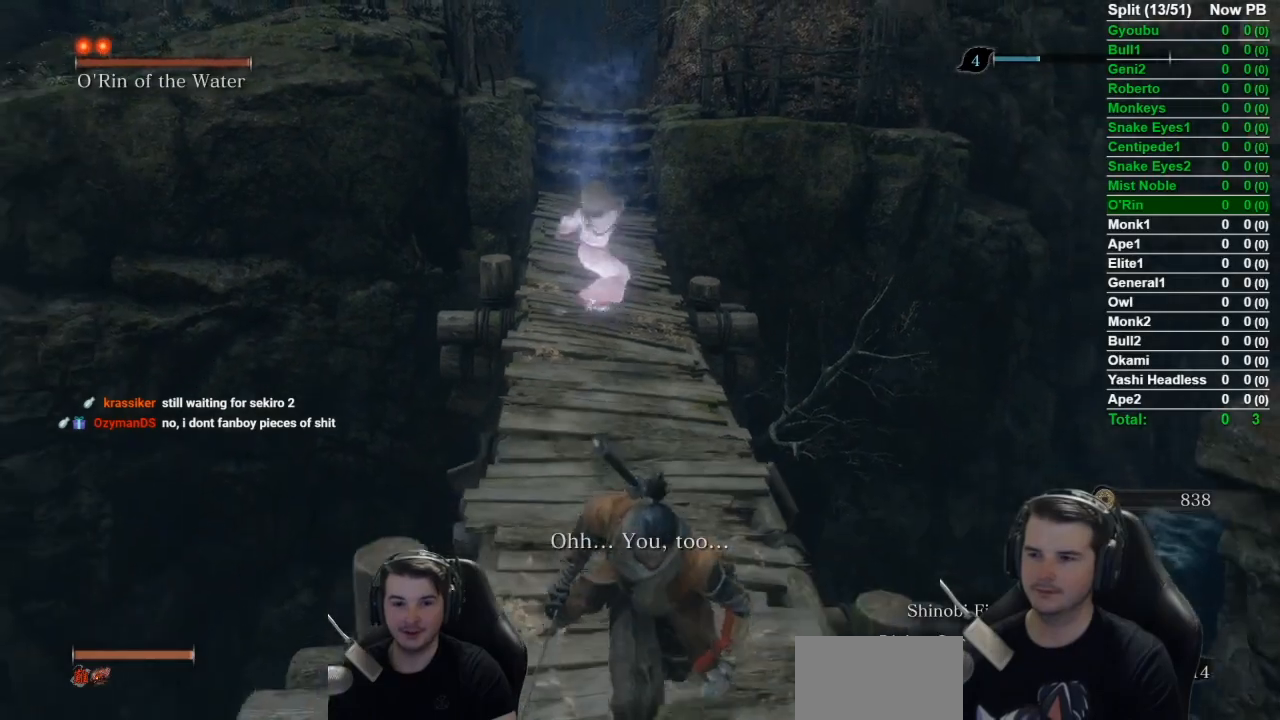
Gameplay with a controller (Xbox layout); each line is a JSON object with the inputs held at the frame after it. "button_events" lists button changes between this image and that frame as [ms after this image, input, new state], when the widget could be followed in between (sticks are given only as held states). Not read: L2 R2.
{"buttons": [], "left_stick": "down", "right_stick": "center", "button_events": []}
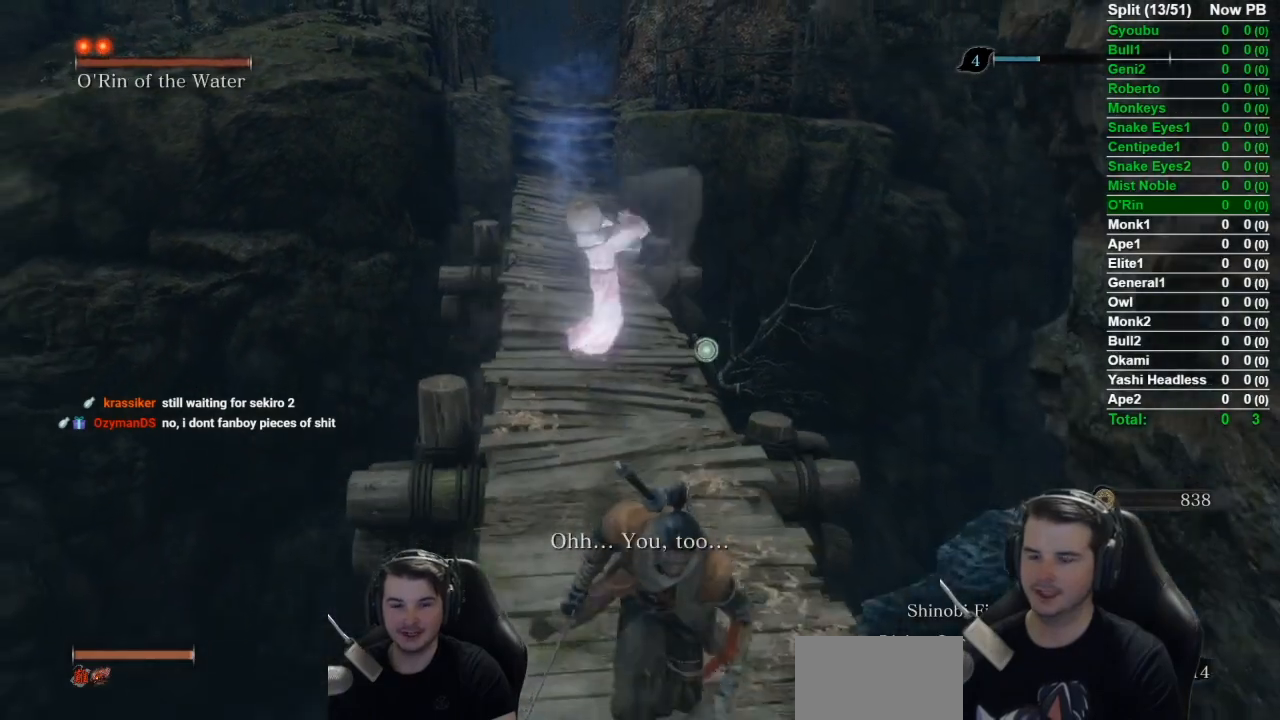
{"buttons": [], "left_stick": "down", "right_stick": "left", "button_events": []}
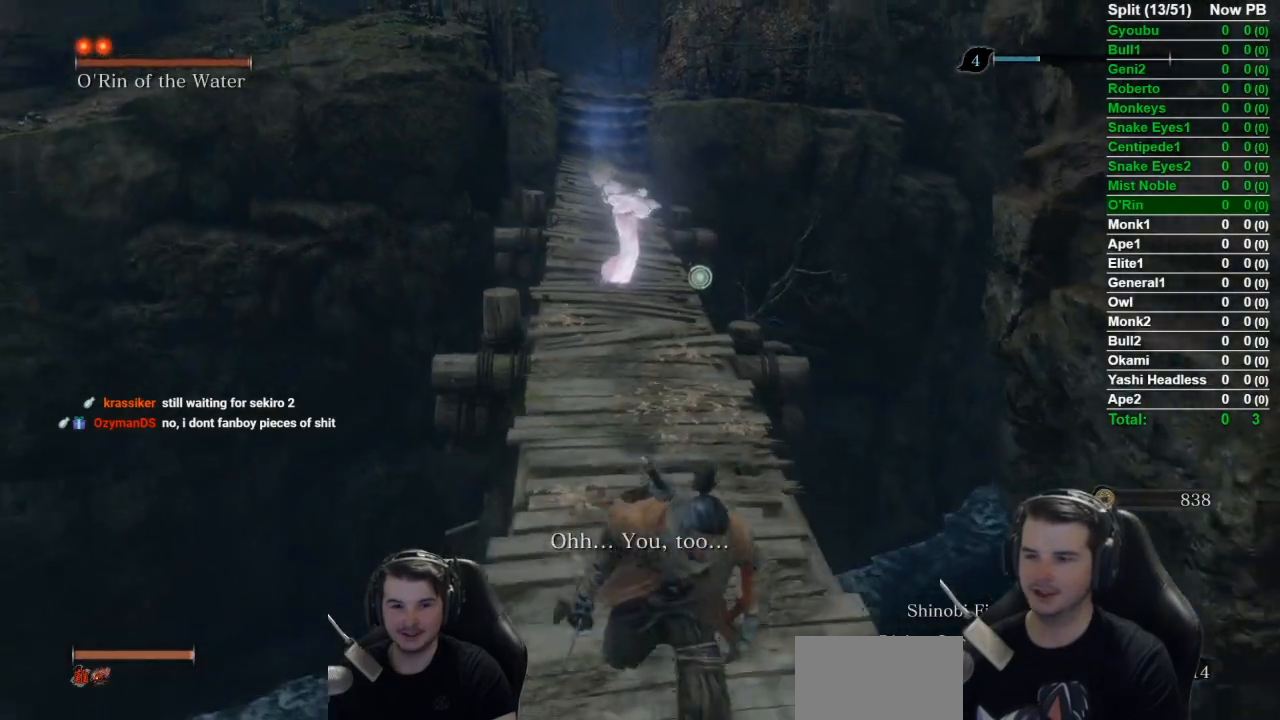
{"buttons": [], "left_stick": "down", "right_stick": "center", "button_events": []}
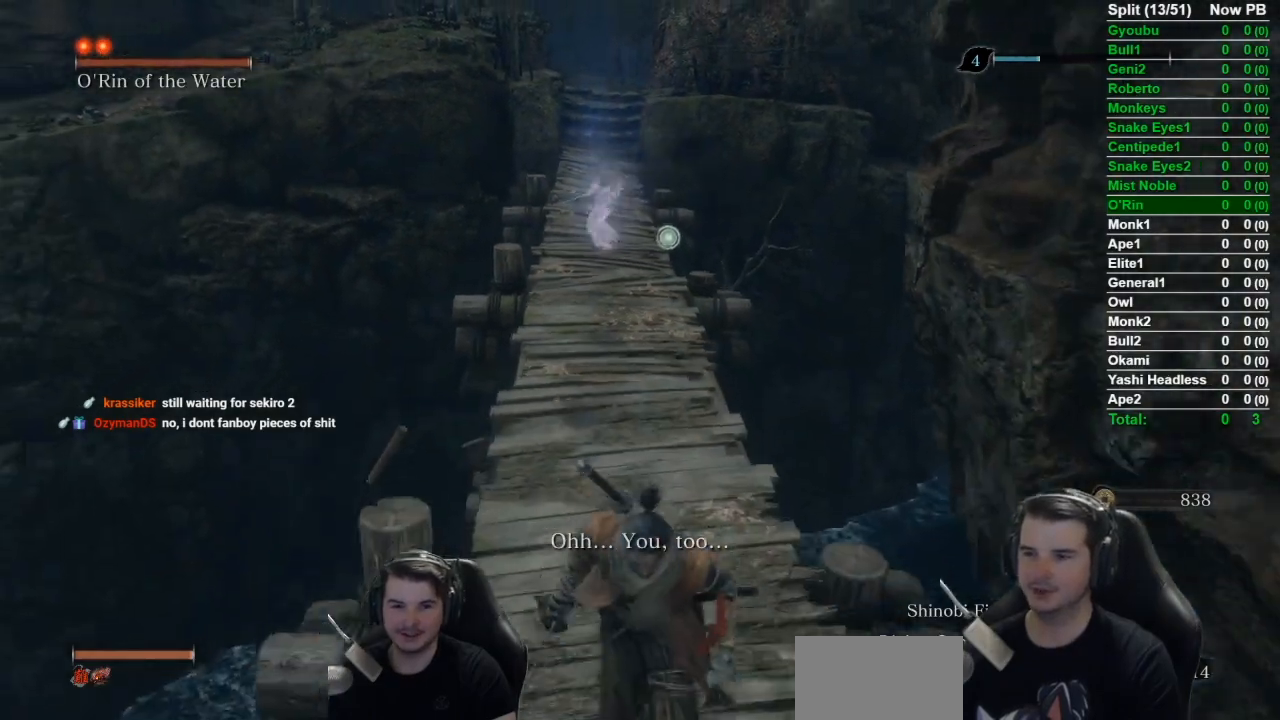
{"buttons": [], "left_stick": "down", "right_stick": "center", "button_events": []}
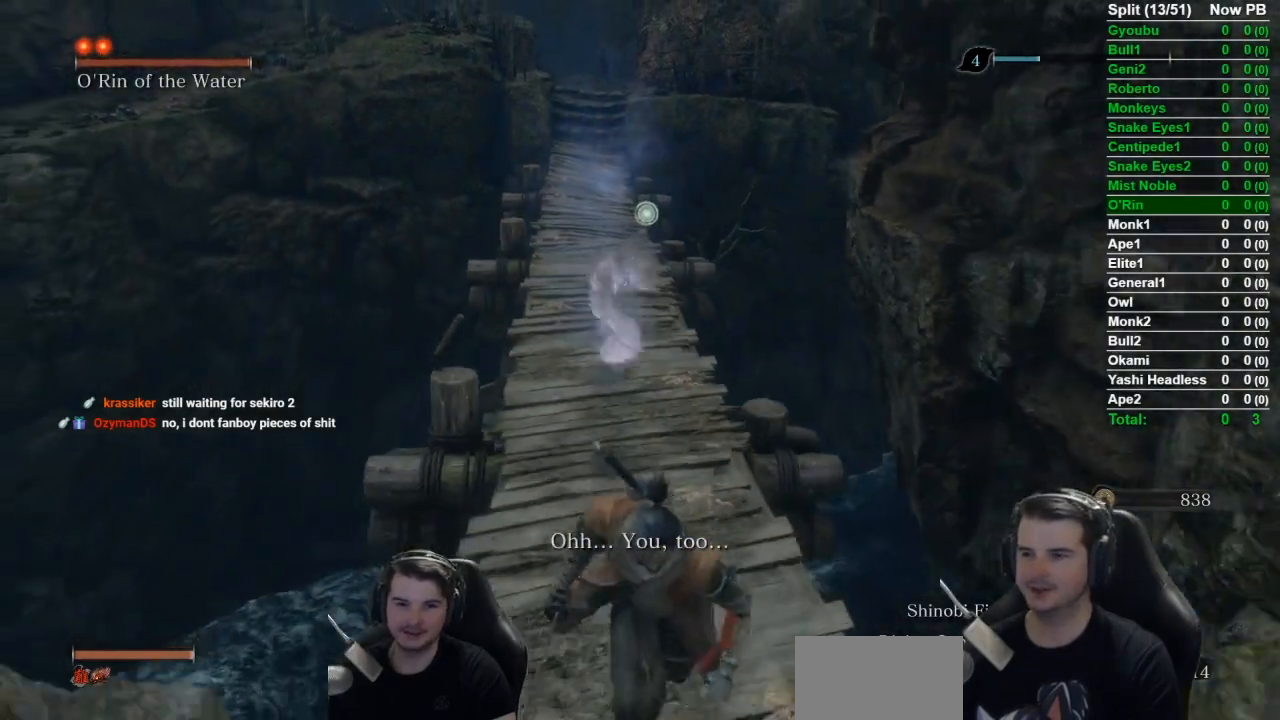
{"buttons": [], "left_stick": "down", "right_stick": "down-left", "button_events": []}
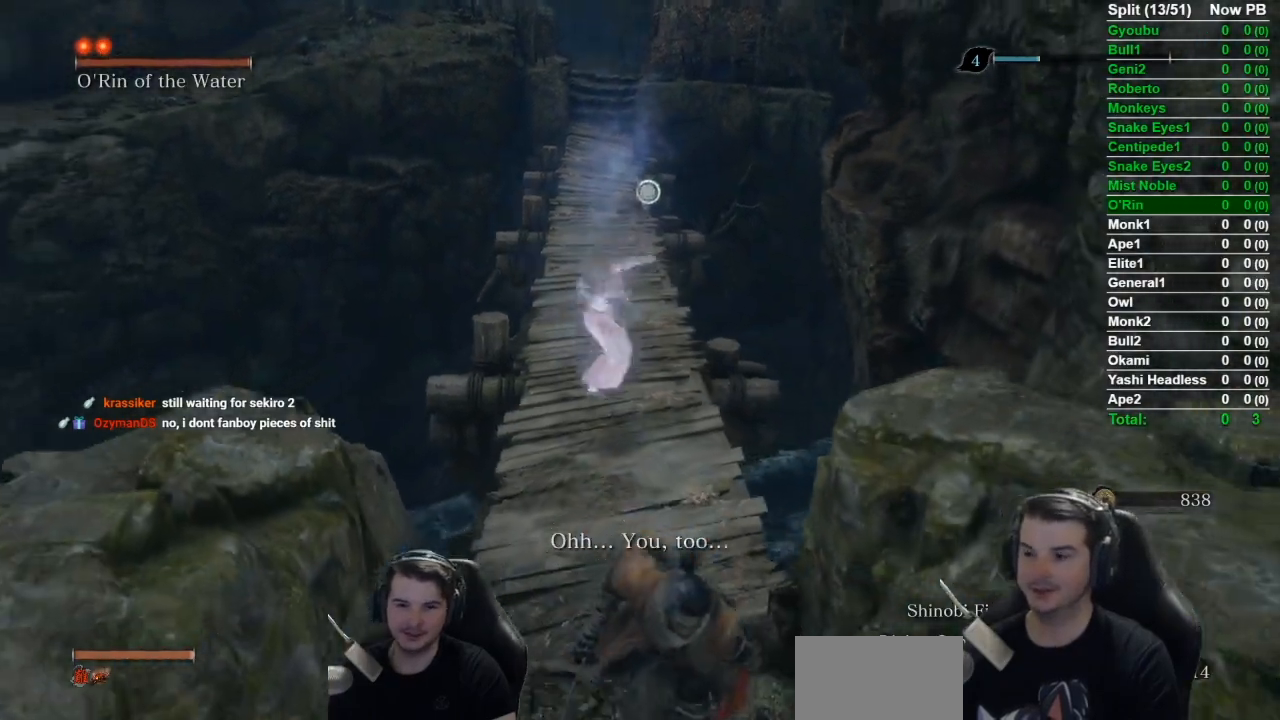
{"buttons": [], "left_stick": "down", "right_stick": "center", "button_events": []}
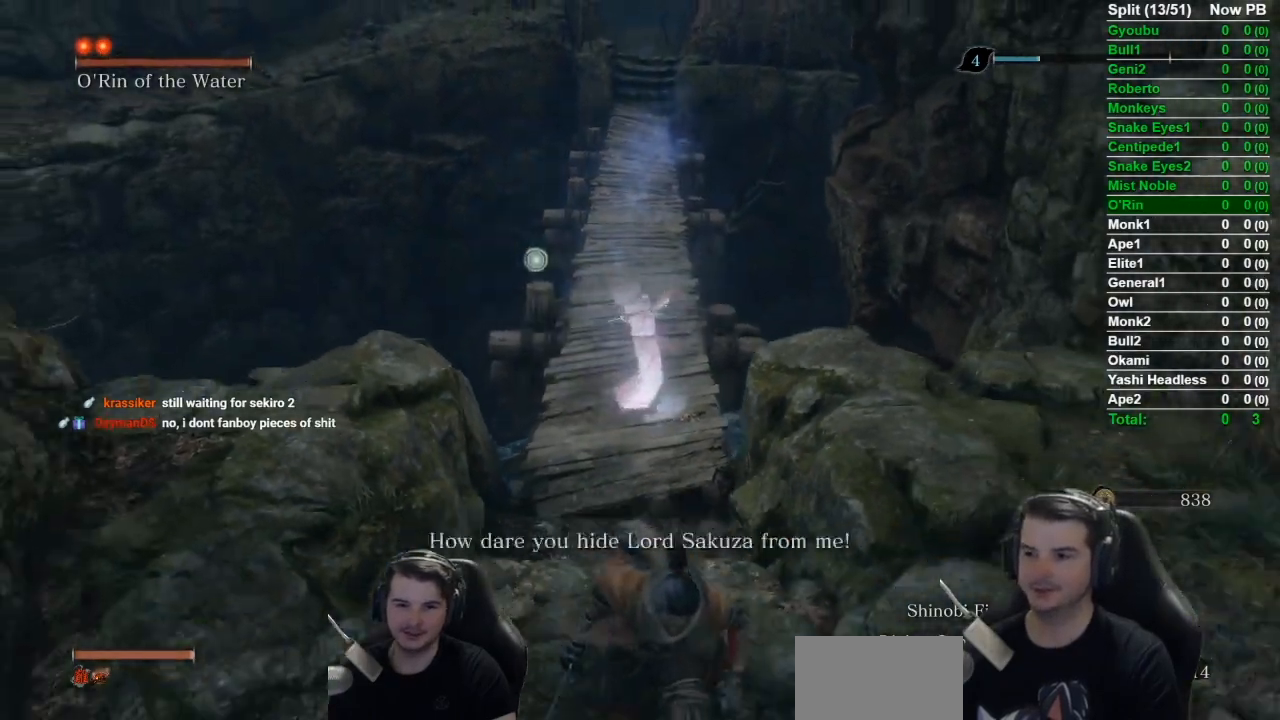
{"buttons": [], "left_stick": "down", "right_stick": "center", "button_events": []}
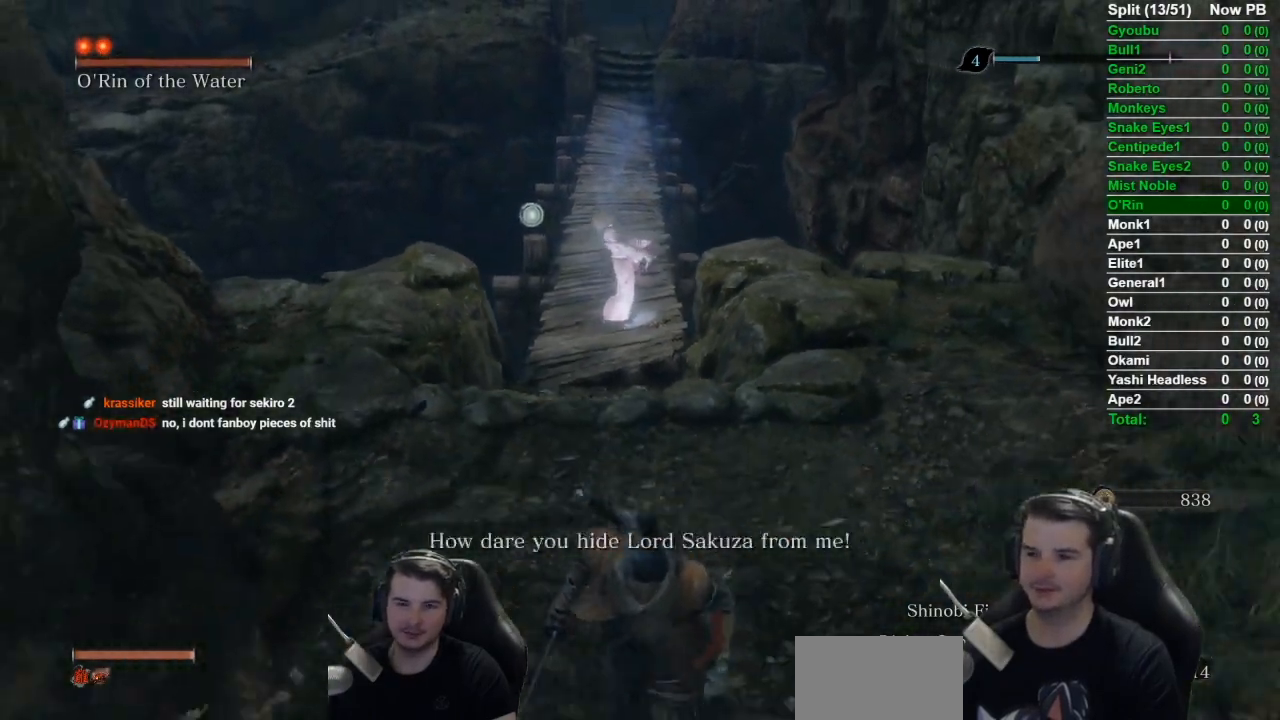
{"buttons": [], "left_stick": "down", "right_stick": "center", "button_events": []}
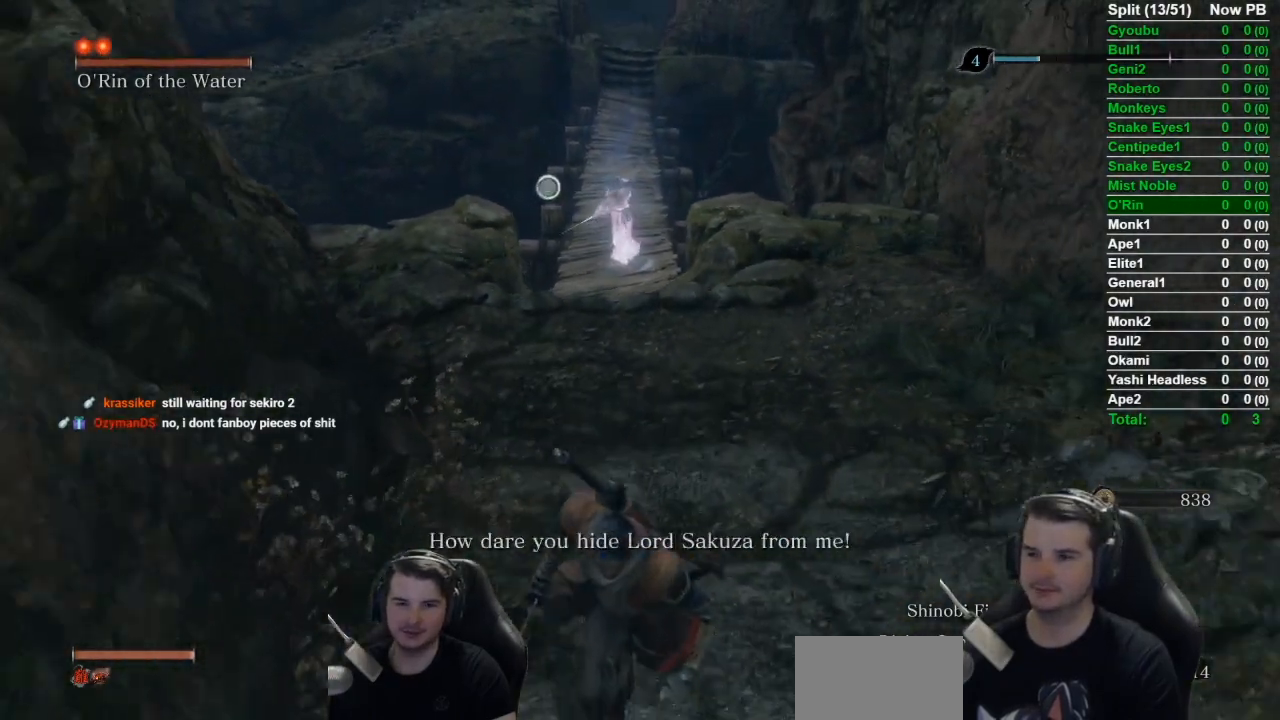
{"buttons": [], "left_stick": "down-right", "right_stick": "left", "button_events": []}
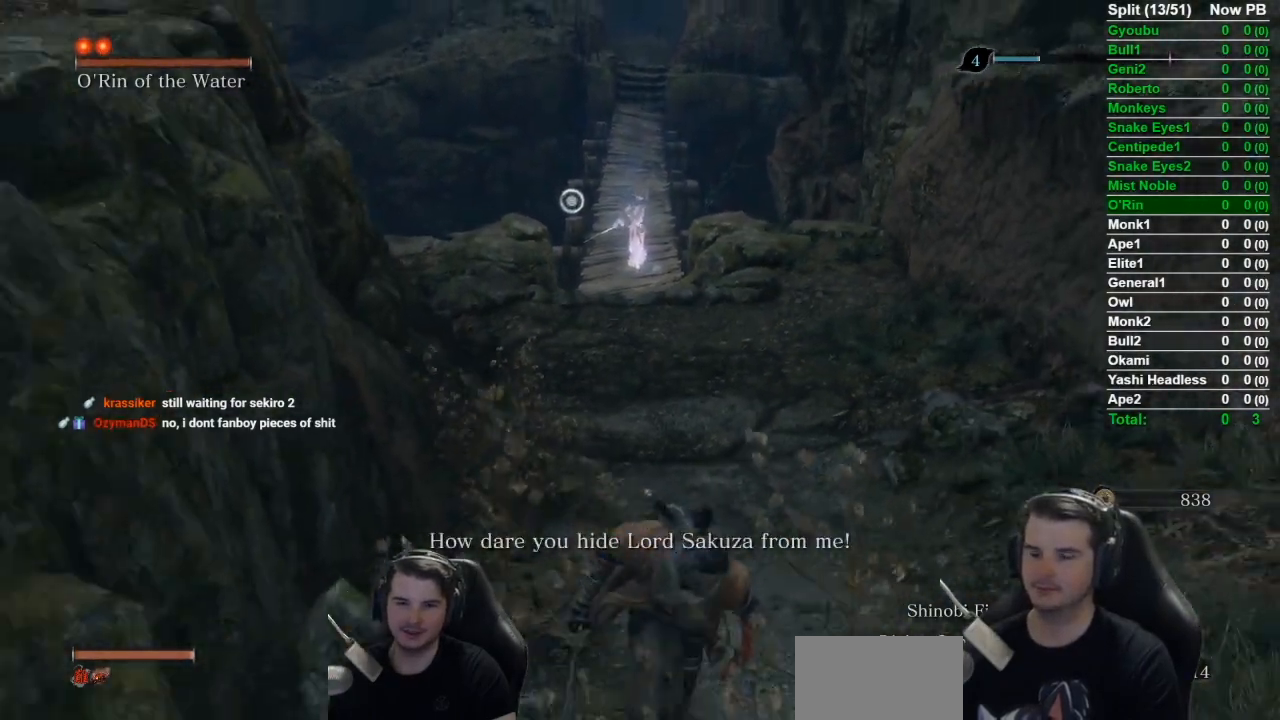
{"buttons": [], "left_stick": "up", "right_stick": "center", "button_events": []}
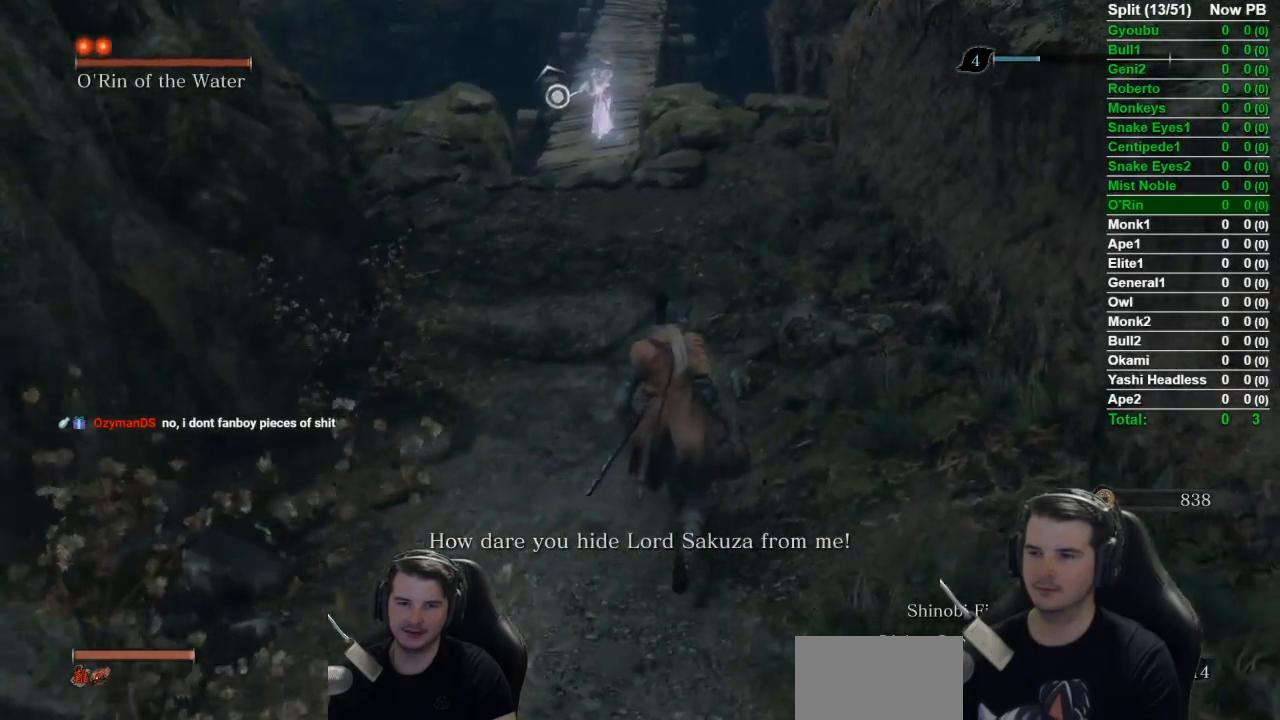
{"buttons": [], "left_stick": "down", "right_stick": "center", "button_events": []}
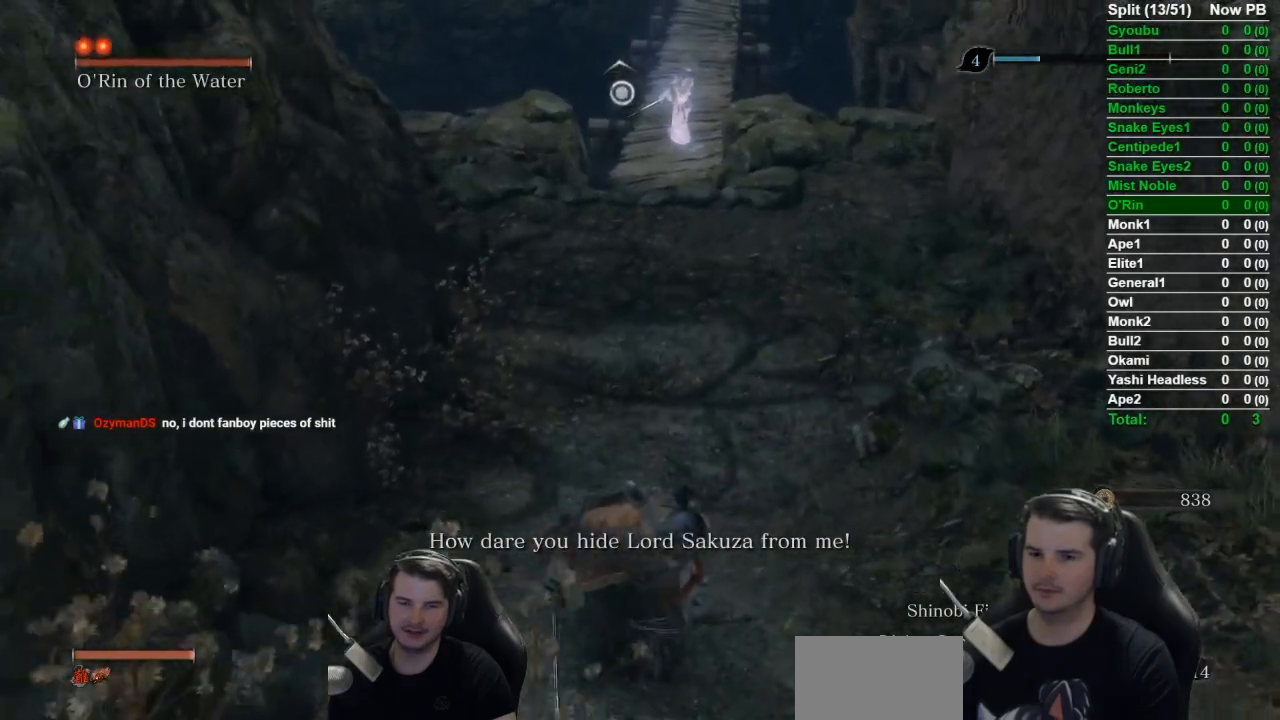
{"buttons": [], "left_stick": "down-left", "right_stick": "center", "button_events": []}
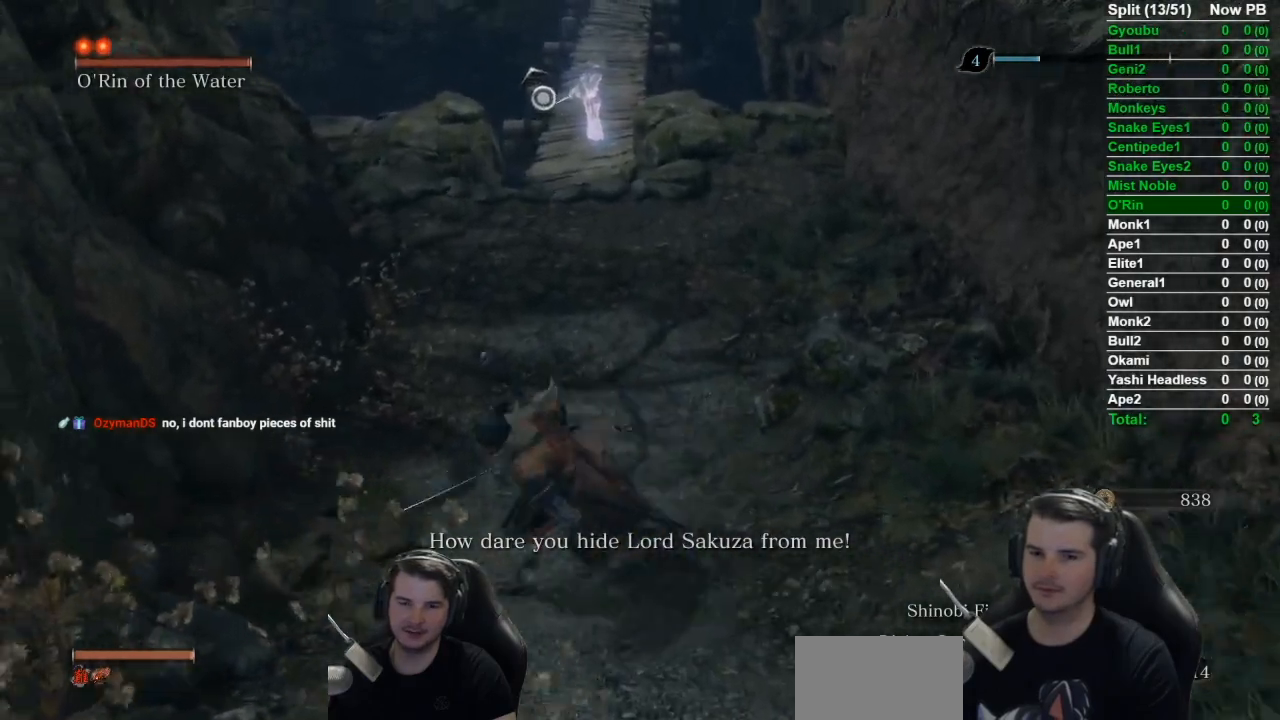
{"buttons": [], "left_stick": "up", "right_stick": "center", "button_events": []}
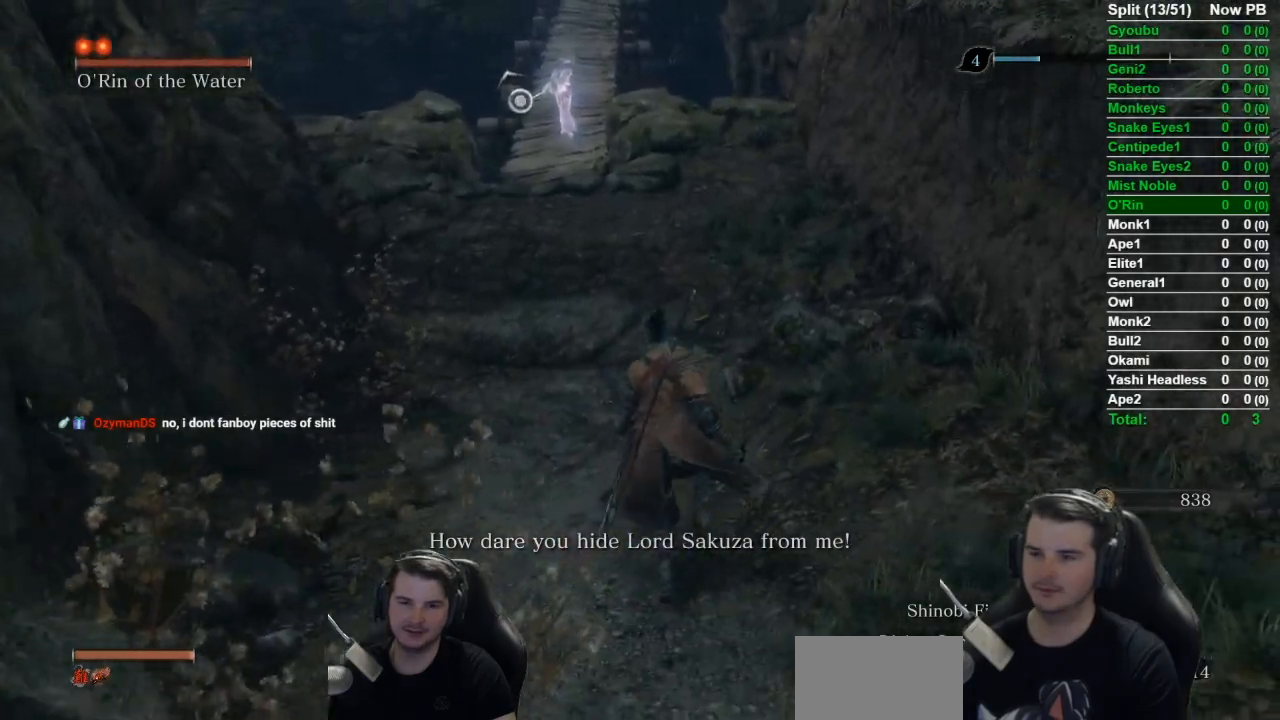
{"buttons": [], "left_stick": "right", "right_stick": "center", "button_events": []}
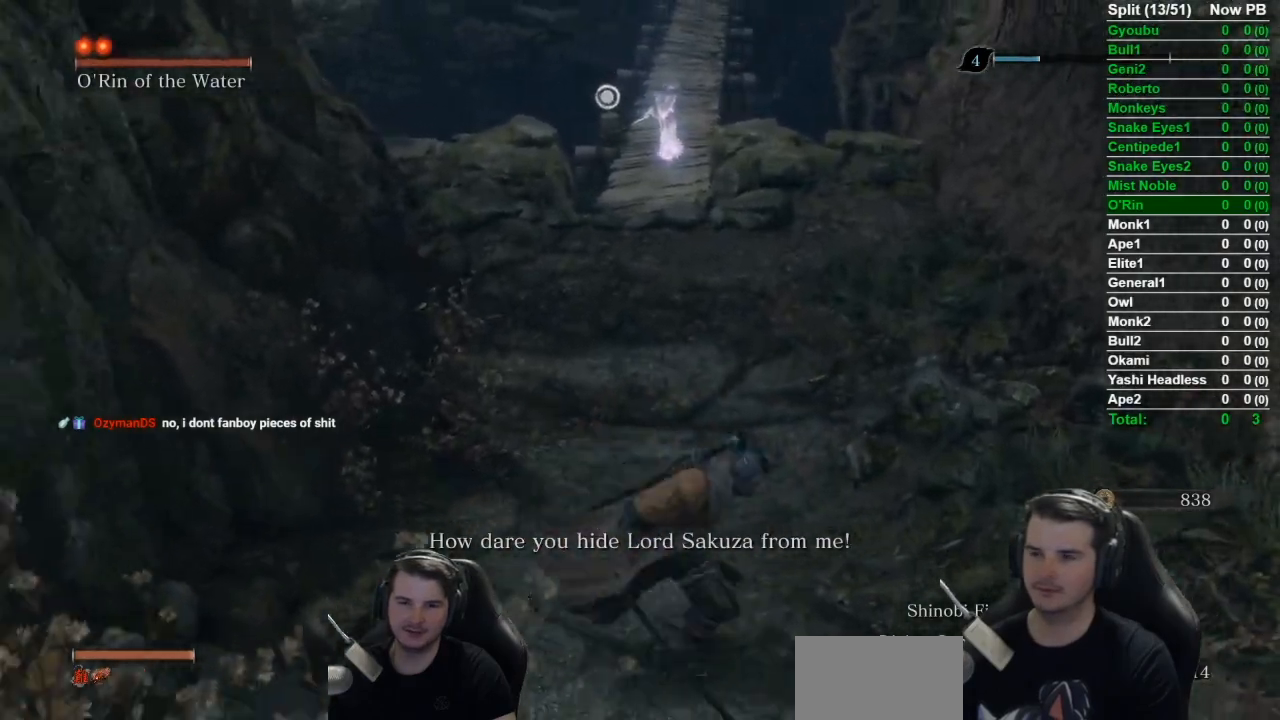
{"buttons": [], "left_stick": "down-left", "right_stick": "center", "button_events": []}
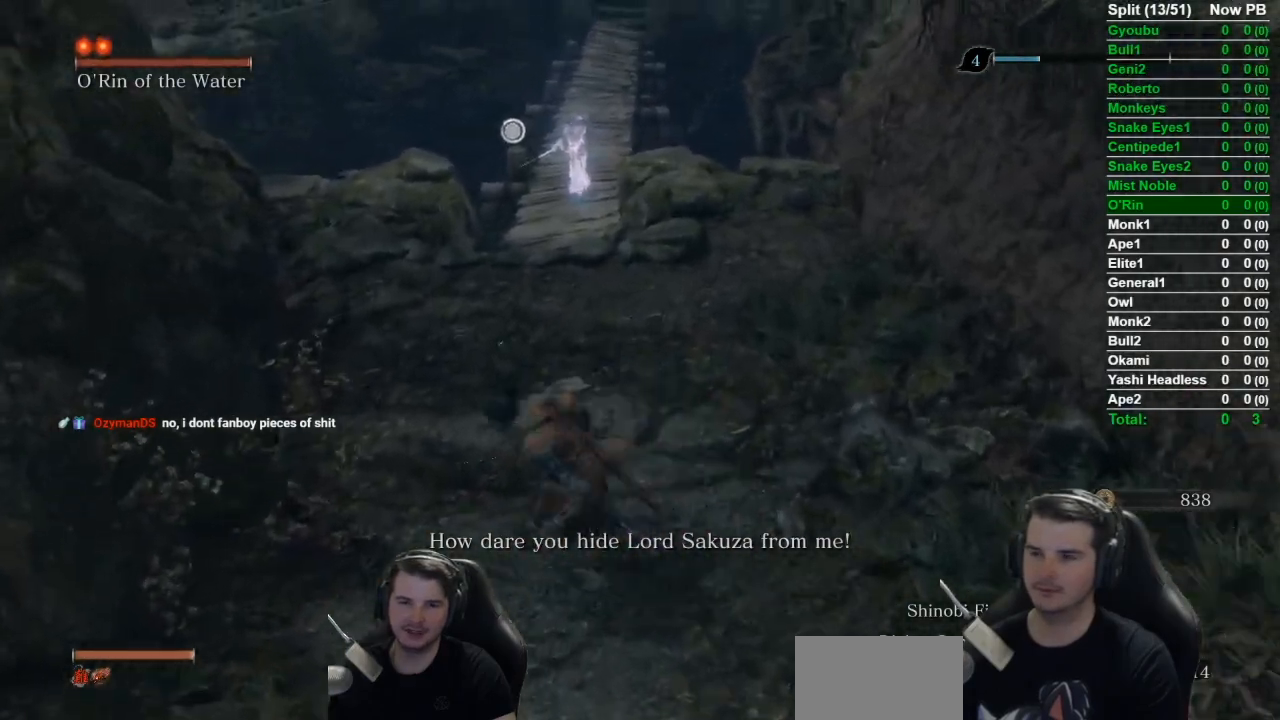
{"buttons": [], "left_stick": "up", "right_stick": "down-left", "button_events": []}
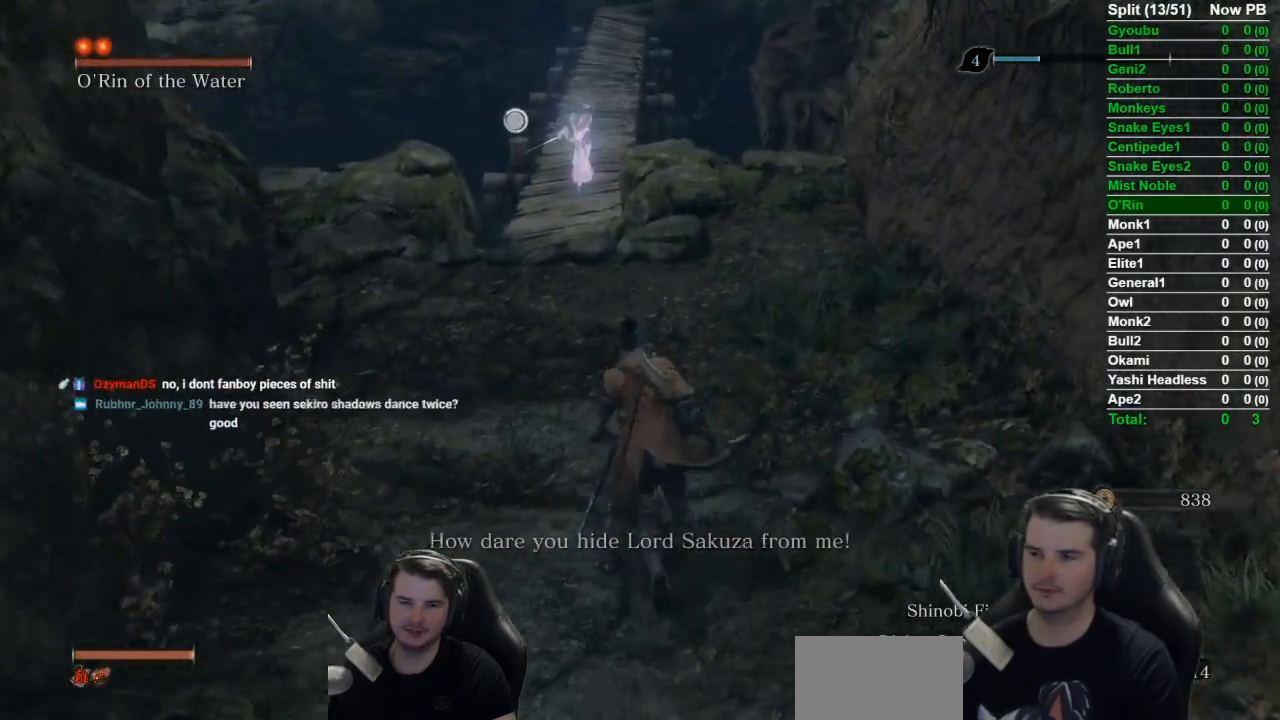
{"buttons": [], "left_stick": "right", "right_stick": "center", "button_events": []}
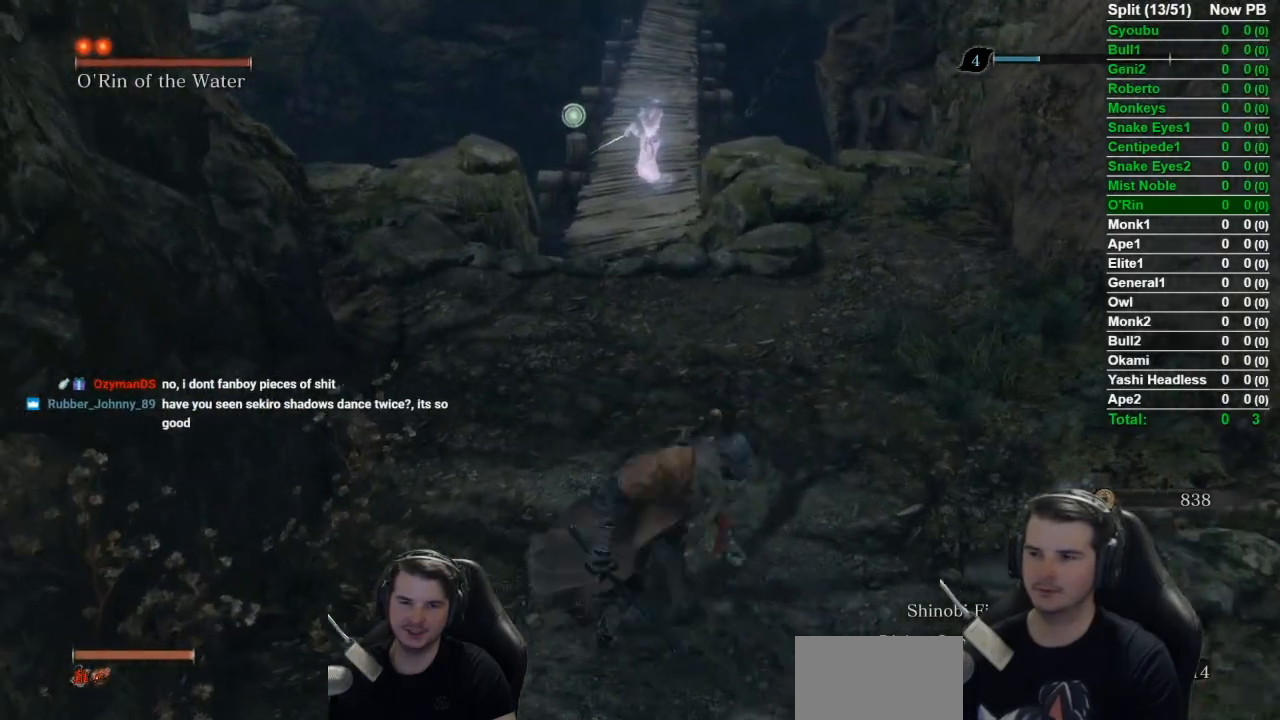
{"buttons": [], "left_stick": "down", "right_stick": "center", "button_events": []}
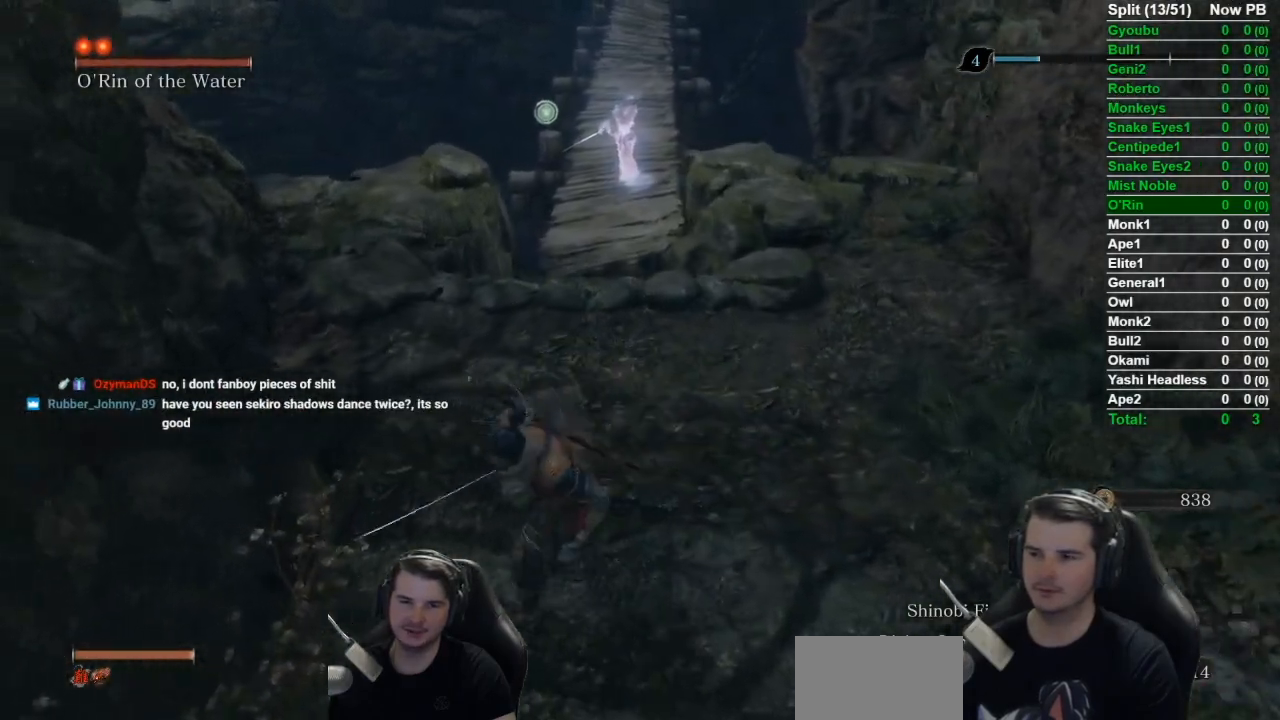
{"buttons": [], "left_stick": "up", "right_stick": "center", "button_events": []}
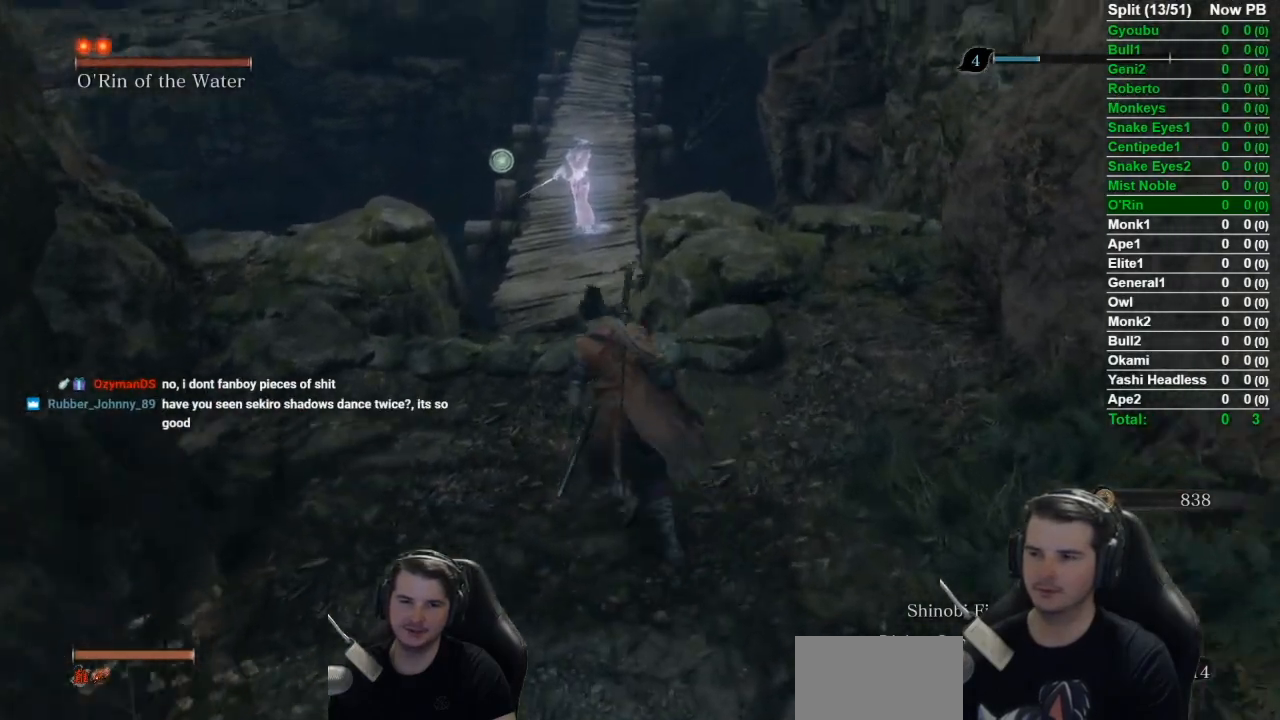
{"buttons": ["B"], "left_stick": "down", "right_stick": "center", "button_events": [[367, "B", "down"]]}
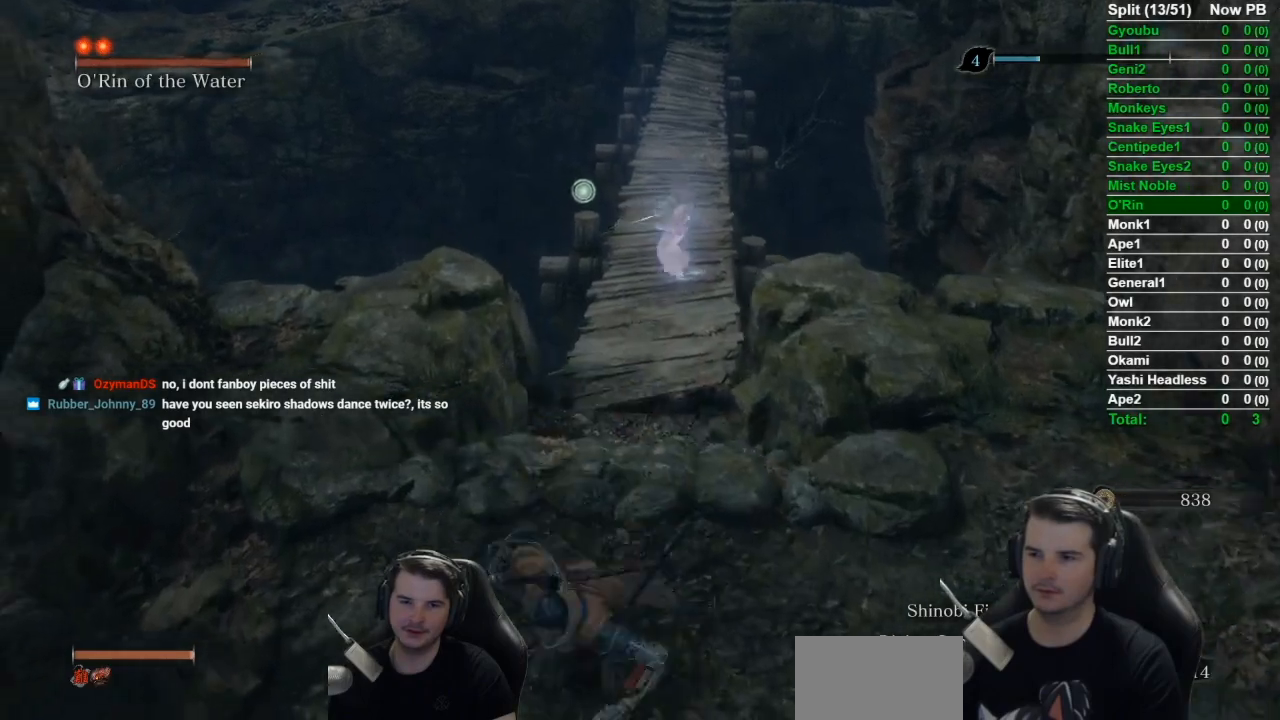
{"buttons": ["B"], "left_stick": "down", "right_stick": "center", "button_events": []}
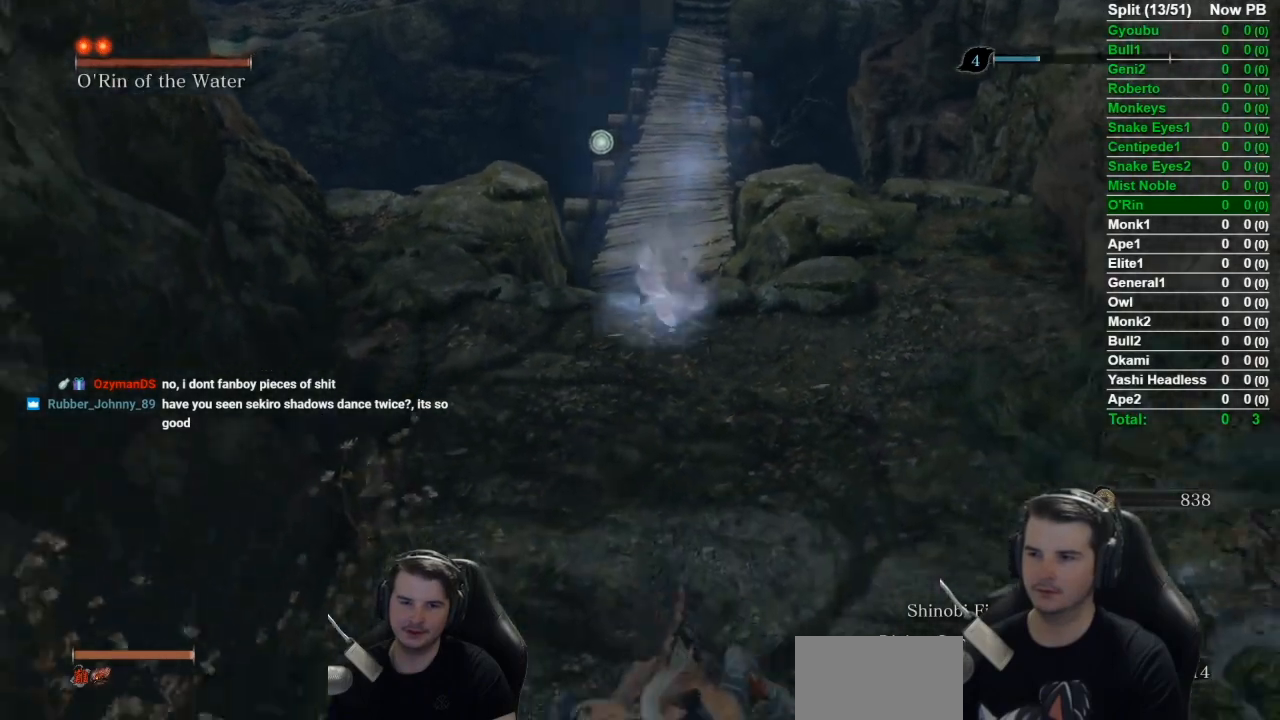
{"buttons": [], "left_stick": "down", "right_stick": "center", "button_events": [[367, "B", "up"], [367, "DPAD_UP", "down"], [467, "DPAD_UP", "up"]]}
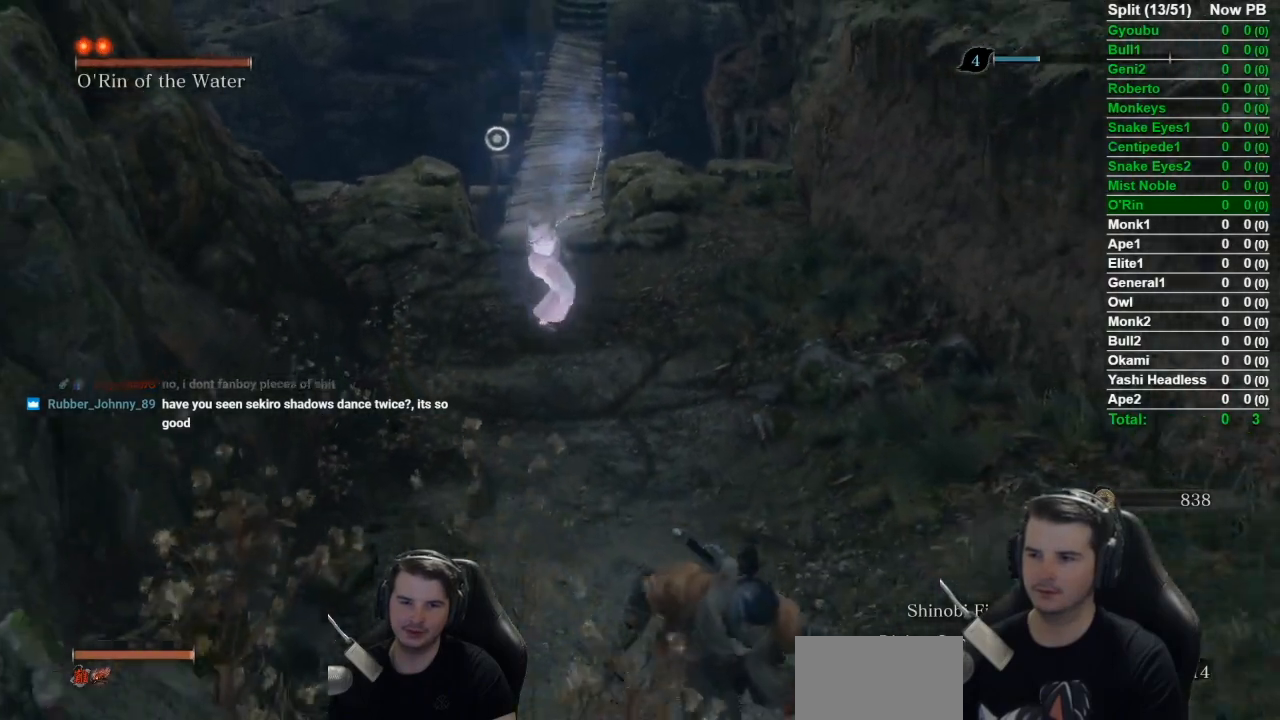
{"buttons": [], "left_stick": "right", "right_stick": "left", "button_events": [[33, "DPAD_UP", "down"], [133, "DPAD_UP", "up"]]}
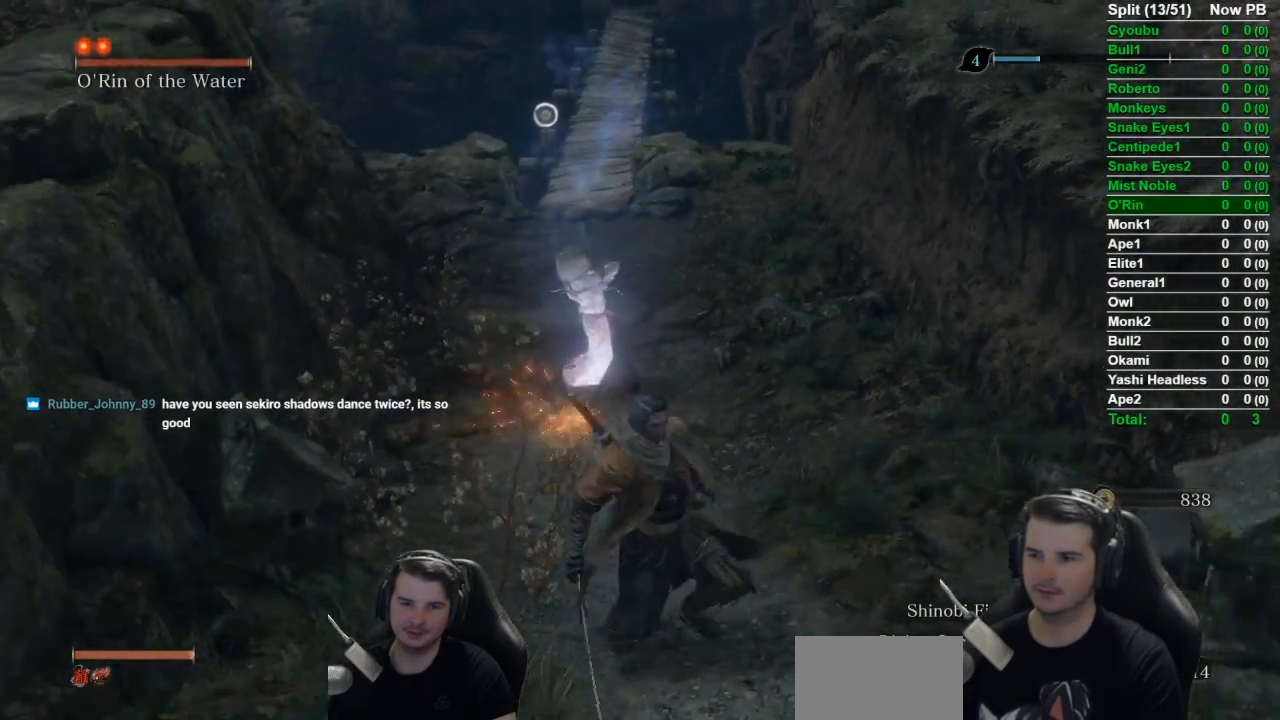
{"buttons": [], "left_stick": "up-right", "right_stick": "down-left", "button_events": []}
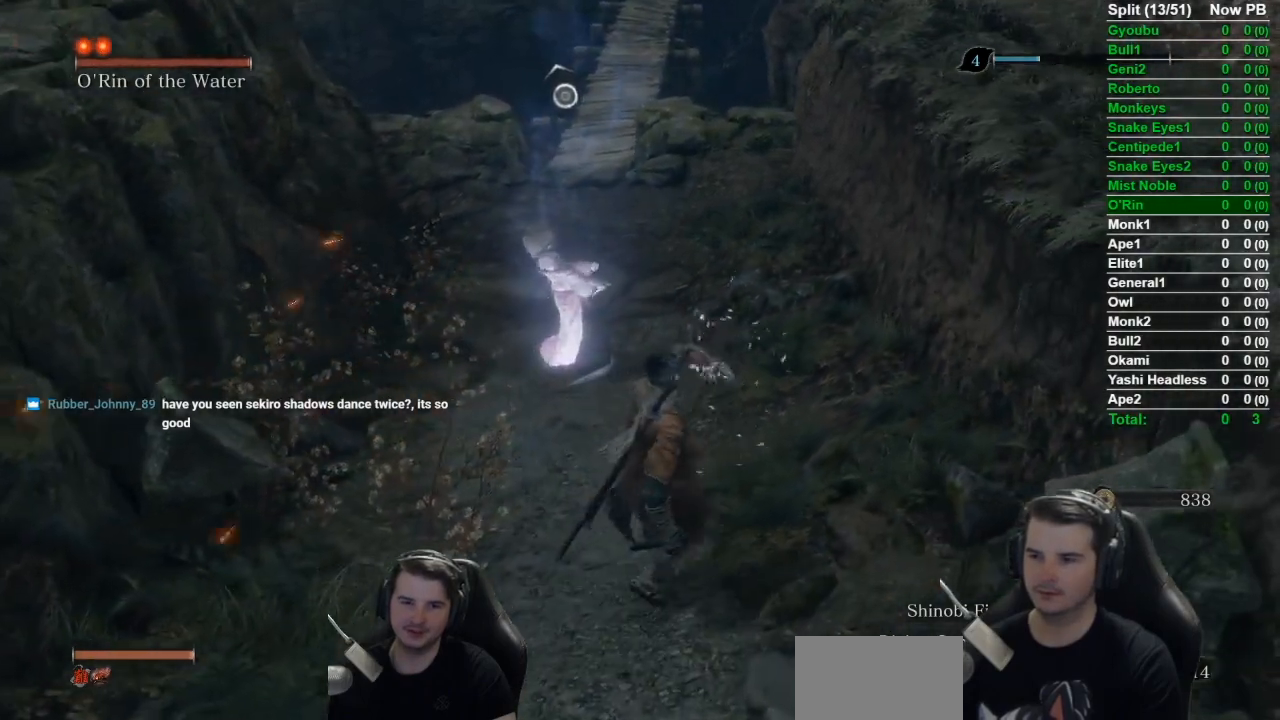
{"buttons": [], "left_stick": "up", "right_stick": "down-left", "button_events": []}